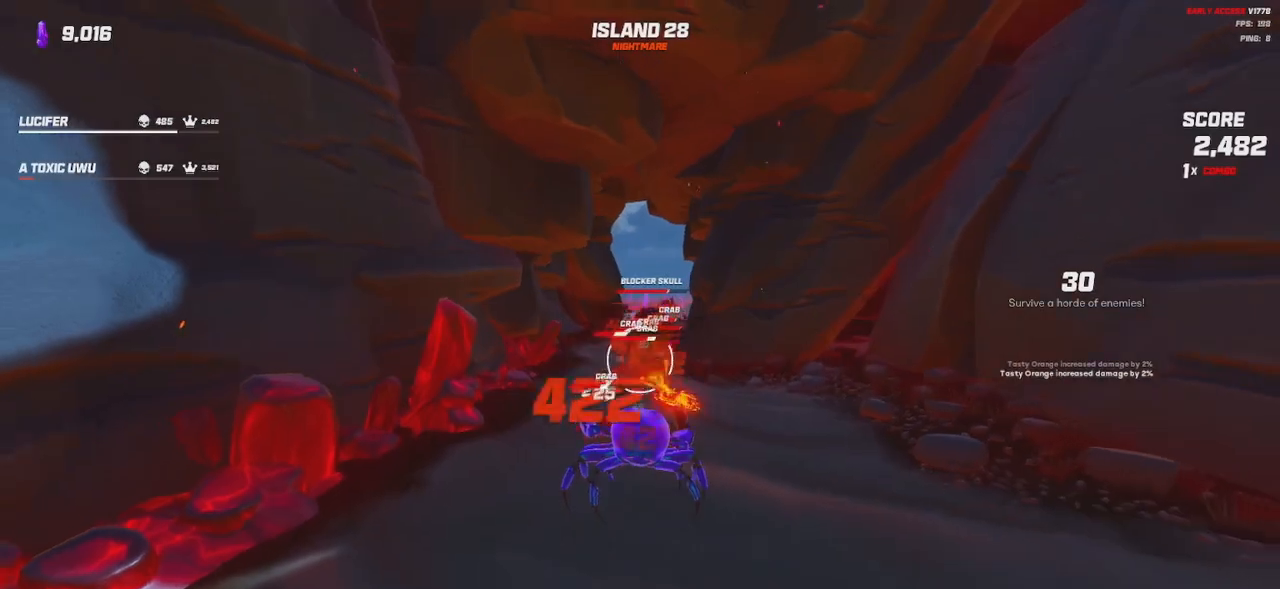
Gameplay with keyboard and mouse; each line is a JSON object with the keys and mouse buttons held at the frame after it. "events" lists presses ("down") and releases ("up") of "a", "ctrl", "d", "e", "q", "s", "shift", "space", "w", "mouse_left", "mouse_wheel", "mouse_right", "mouse_mb4" and "mouse_mb5" between this image and that frame as [ms after this image, input, new state], when the widget could be followed in between. "mouse_left", "mouse_wheel", "mouse_right", "mouse_mb4", "mouse_mb5" = the "left", "wheel", "right", "mb4", "mb5" buttons of the "mouse" list. No other keys are recorded. "wheel" means that the mouse wheel is clicked or scrolled. Mouse movement is not recorded.
{"keys": ["d", "w"], "mouse": ["left"], "events": [[116, "s", "up"], [133, "space", "up"], [366, "w", "down"], [400, "space", "down"], [500, "space", "up"]]}
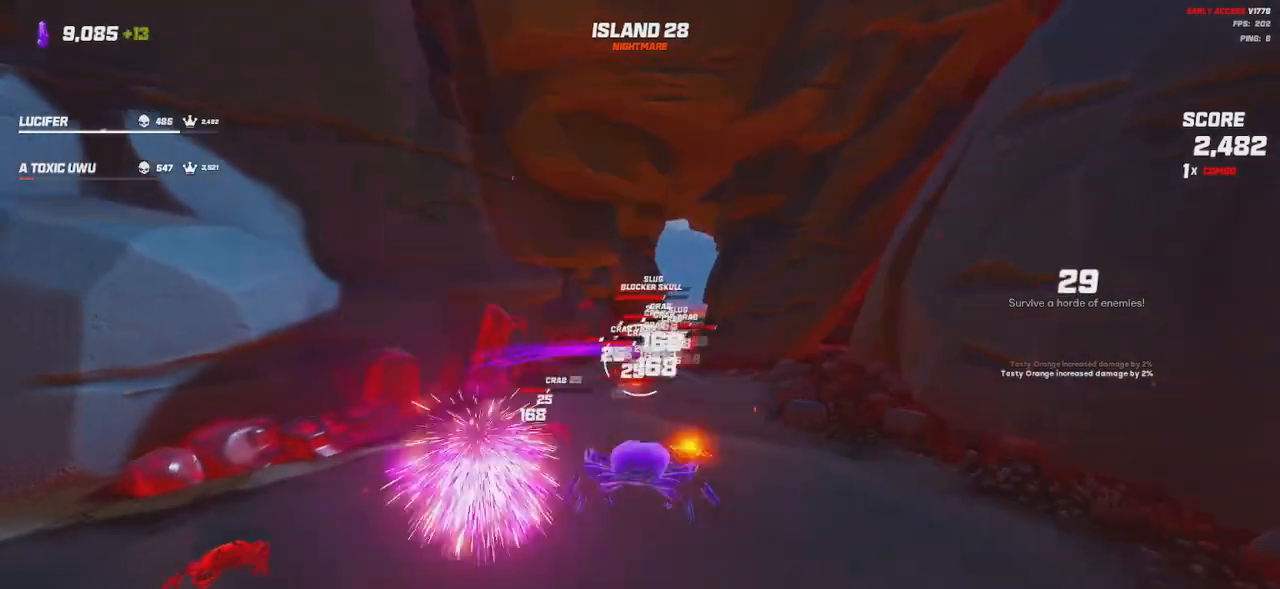
{"keys": ["shift", "w"], "mouse": [], "events": [[66, "w", "up"], [283, "w", "down"], [316, "mouse_left", "up"], [383, "d", "up"], [400, "shift", "down"]]}
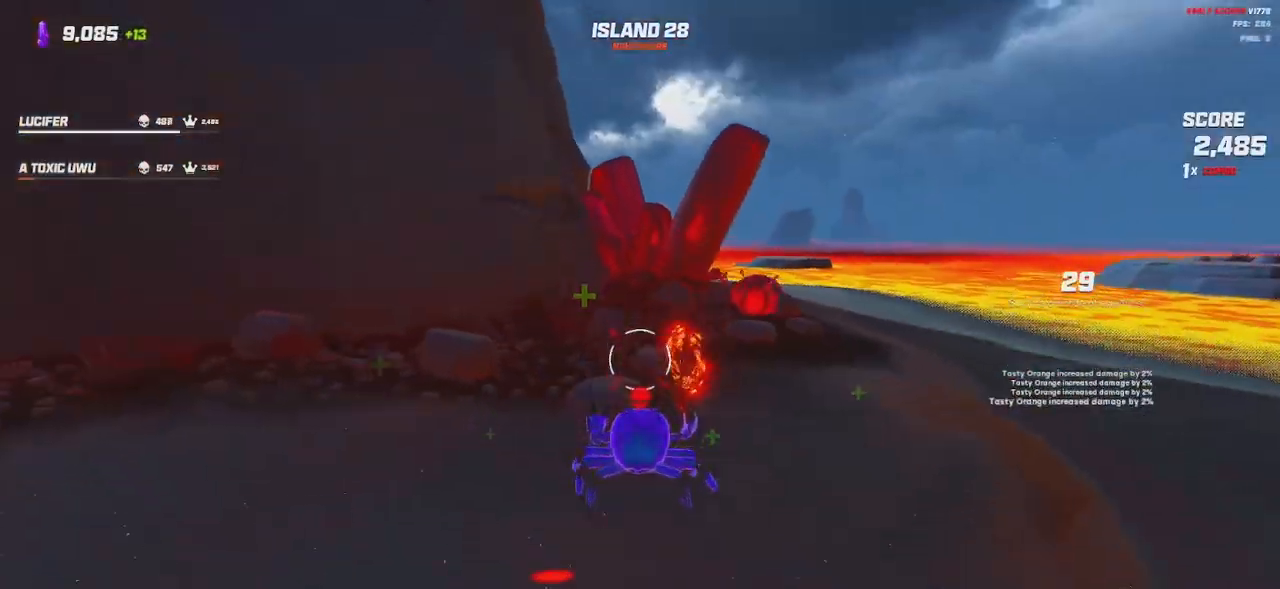
{"keys": ["shift", "w"], "mouse": [], "events": [[166, "space", "down"], [416, "a", "down"], [416, "space", "up"], [483, "a", "up"]]}
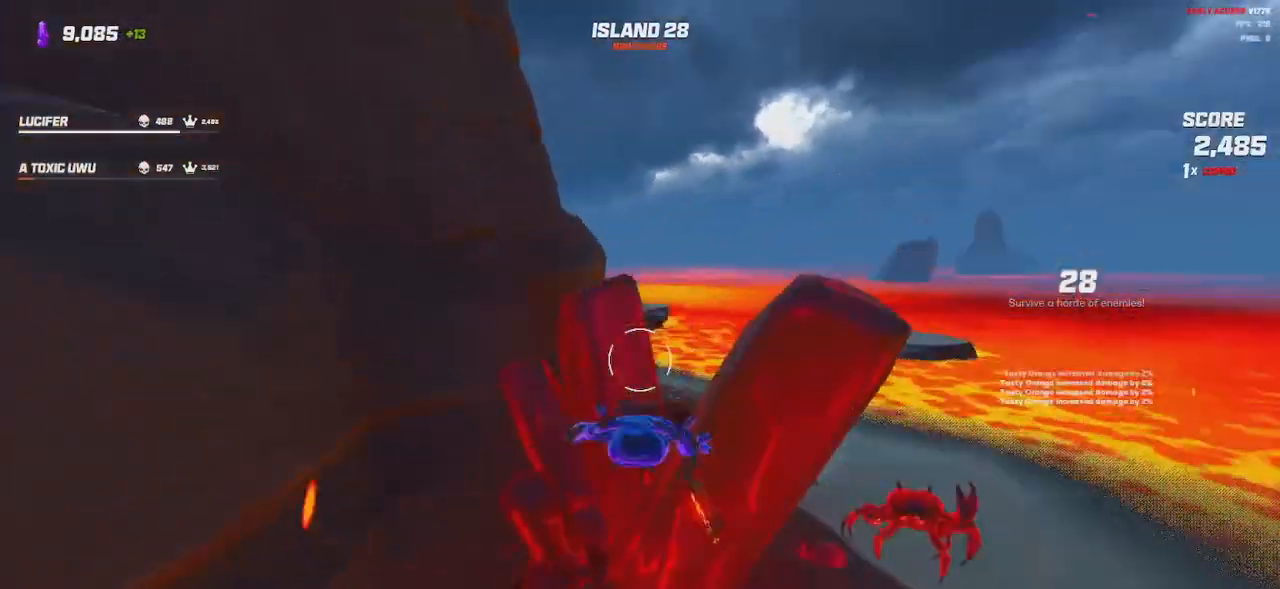
{"keys": ["shift", "w"], "mouse": [], "events": [[50, "space", "down"], [183, "space", "up"]]}
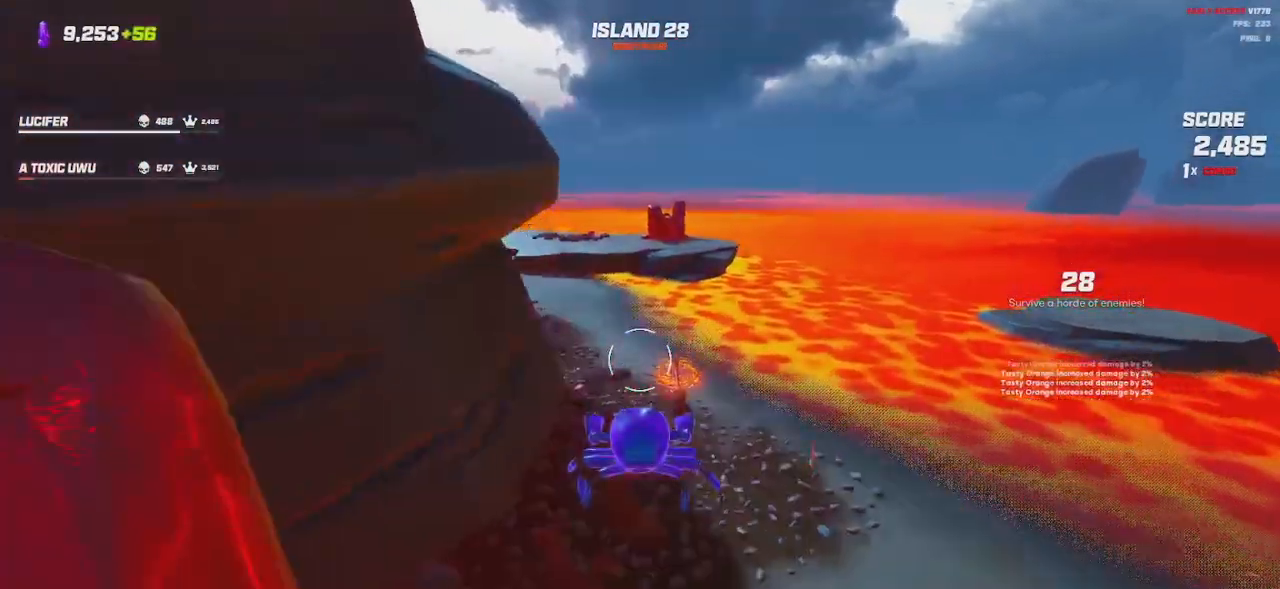
{"keys": ["shift", "w"], "mouse": [], "events": [[350, "space", "down"], [433, "space", "up"]]}
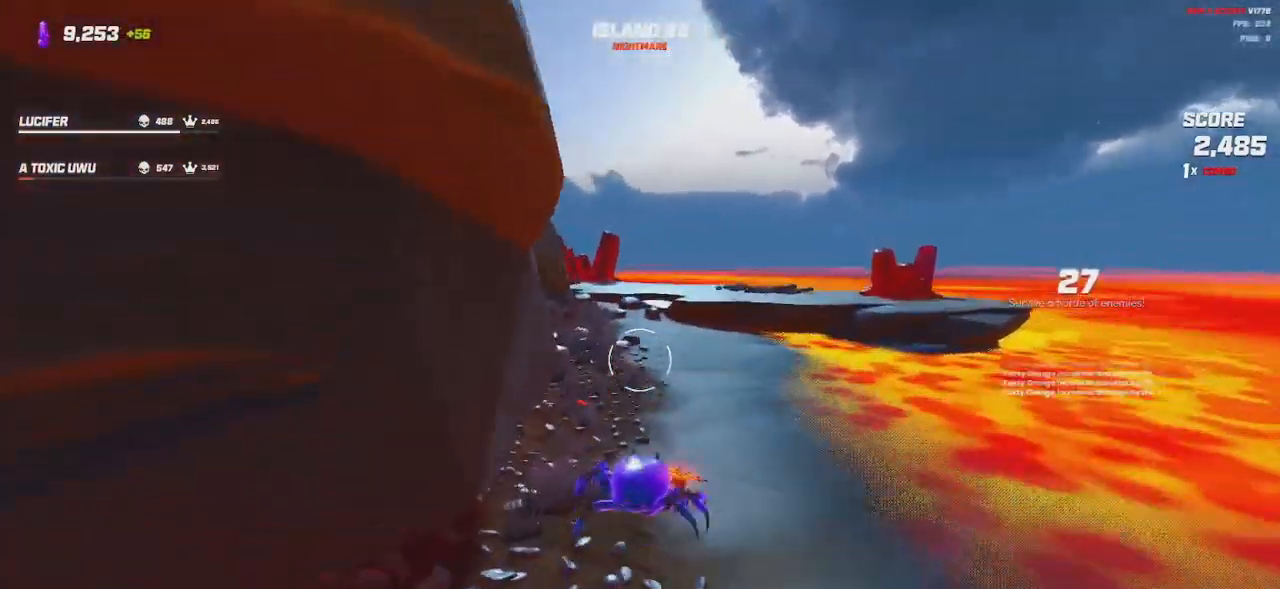
{"keys": ["d", "s"], "mouse": [], "events": [[133, "space", "down"], [250, "space", "up"], [316, "d", "down"], [316, "w", "up"], [483, "s", "down"], [483, "shift", "up"]]}
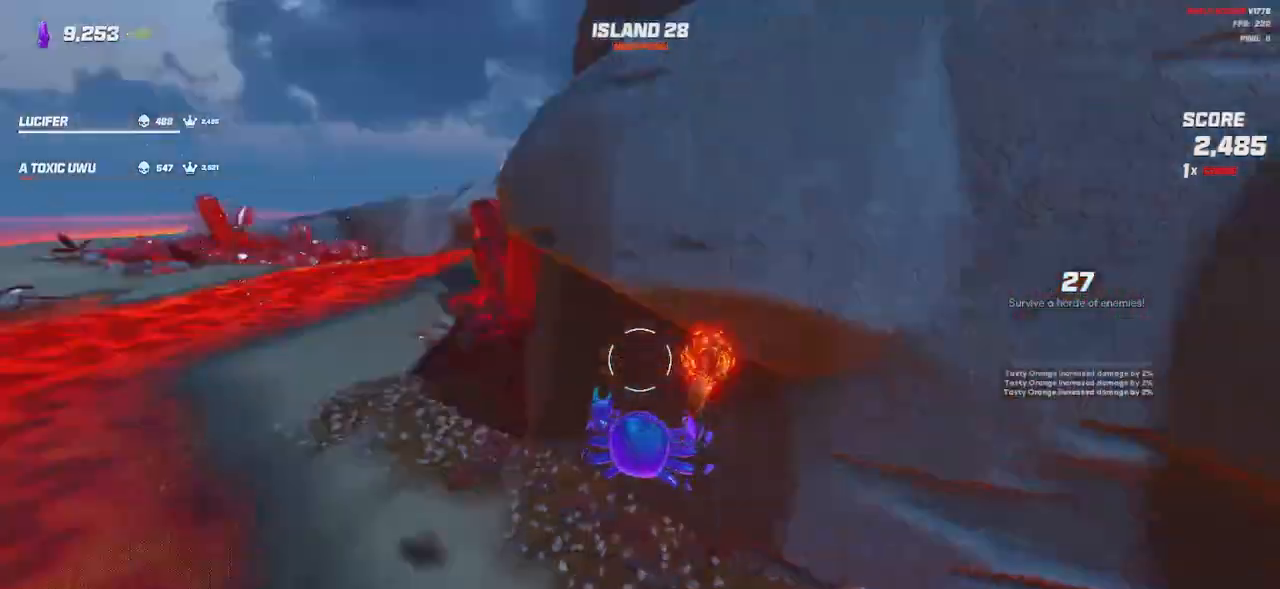
{"keys": ["a", "s"], "mouse": ["left"], "events": [[150, "space", "down"], [183, "d", "up"], [233, "space", "up"], [366, "a", "down"], [450, "mouse_left", "down"]]}
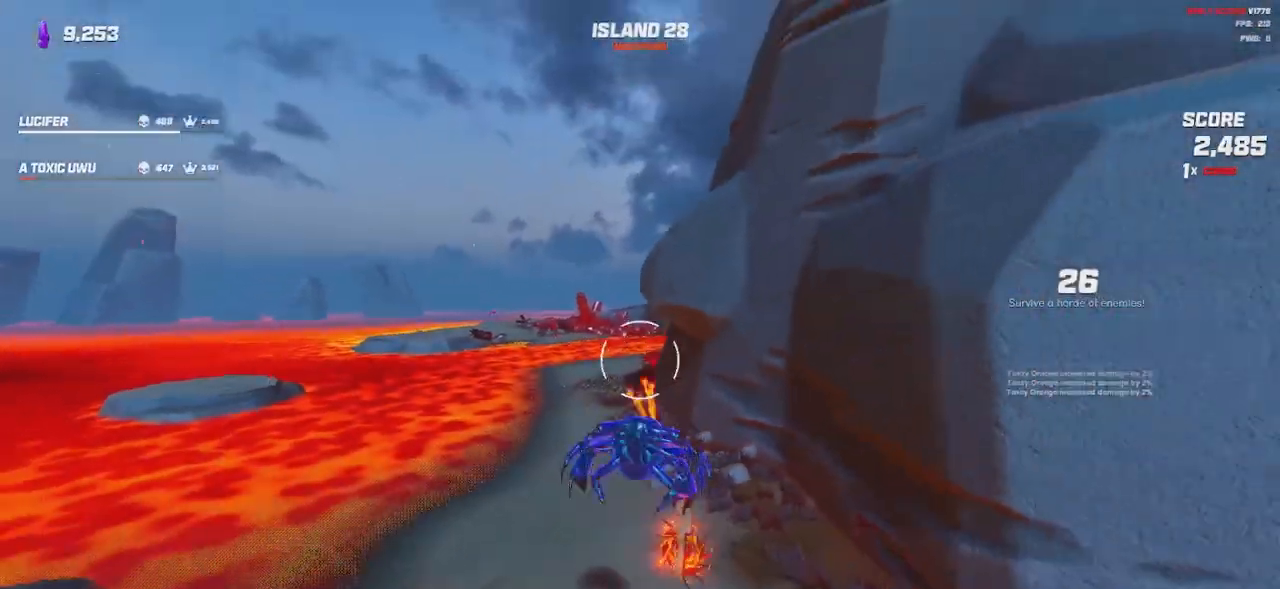
{"keys": ["a", "space"], "mouse": ["left"], "events": [[350, "s", "up"], [416, "space", "down"]]}
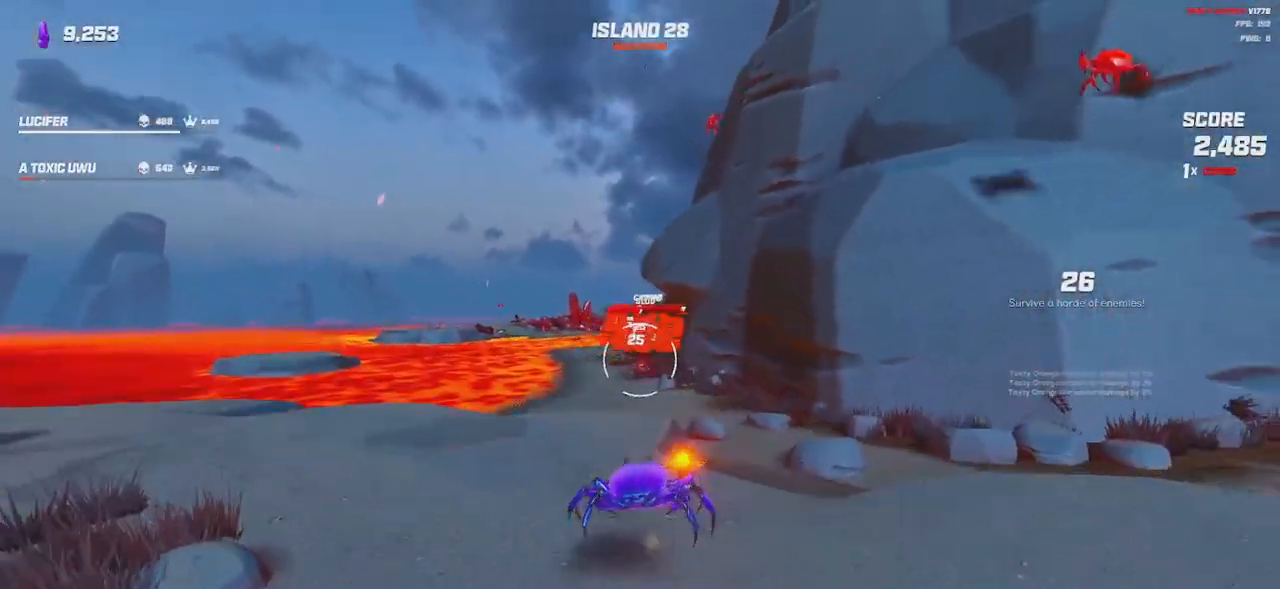
{"keys": ["a", "space", "w"], "mouse": ["left"], "events": [[16, "space", "up"], [200, "w", "down"], [333, "w", "up"], [483, "space", "down"], [483, "w", "down"]]}
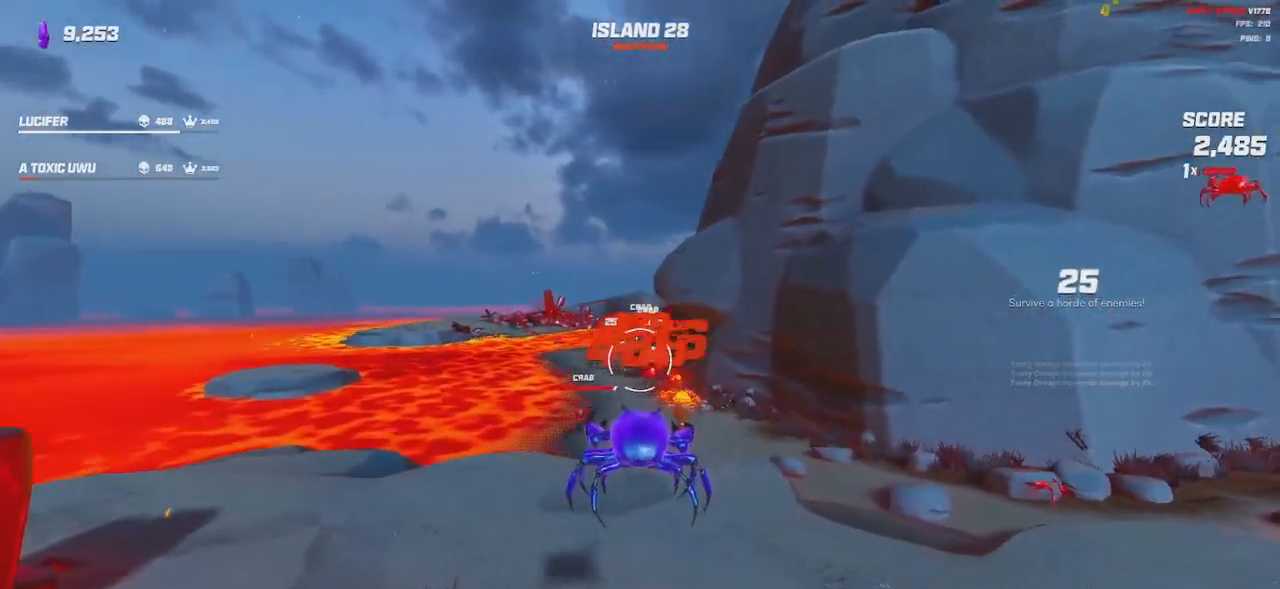
{"keys": ["d", "s"], "mouse": ["left"], "events": [[66, "space", "up"], [116, "w", "up"], [266, "d", "down"], [266, "s", "down"], [333, "a", "up"]]}
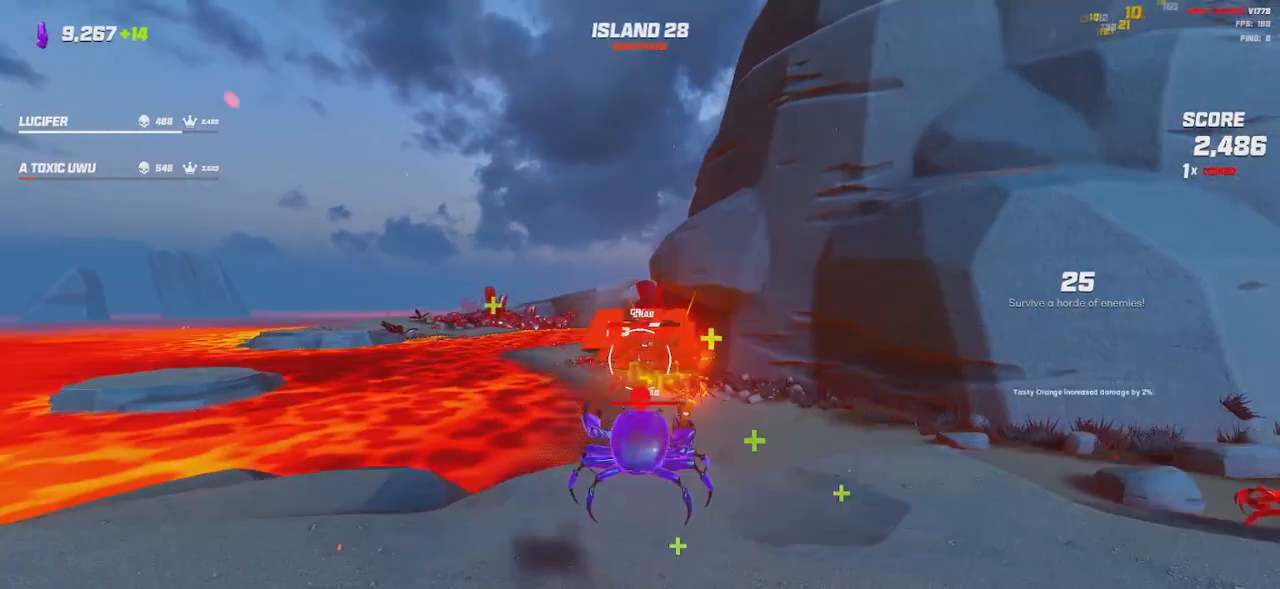
{"keys": ["d", "s"], "mouse": ["left"], "events": [[216, "space", "down"], [316, "space", "up"]]}
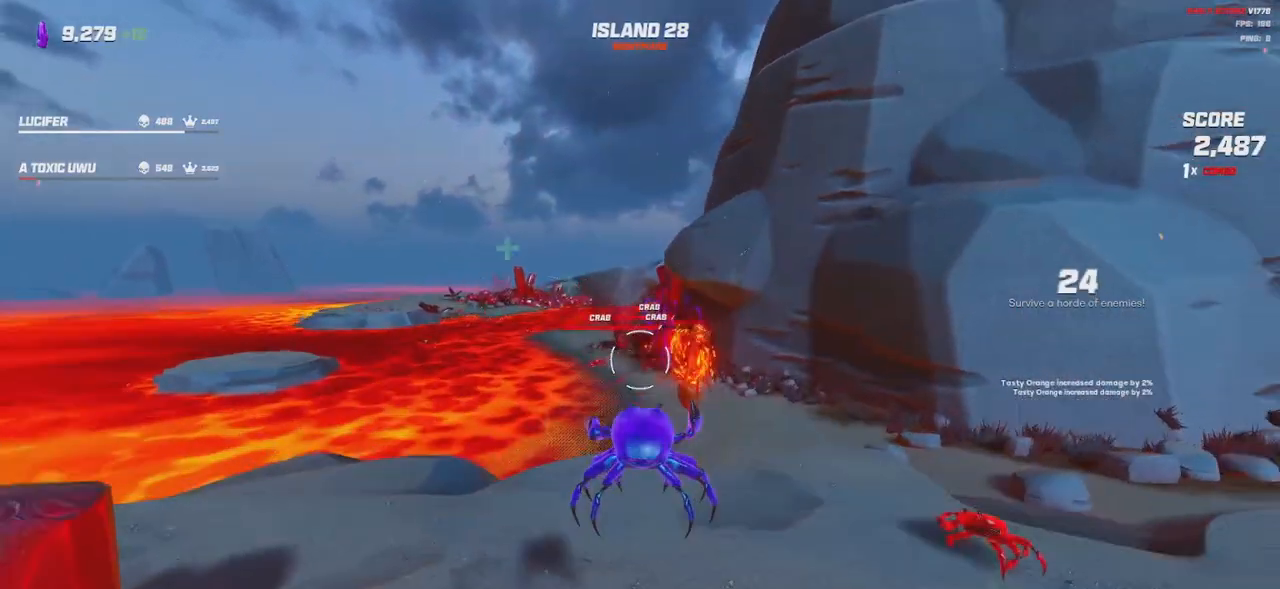
{"keys": ["d", "w"], "mouse": [], "events": [[50, "space", "down"], [150, "s", "up"], [166, "space", "up"], [383, "space", "down"], [416, "mouse_left", "up"], [466, "w", "down"], [483, "space", "up"]]}
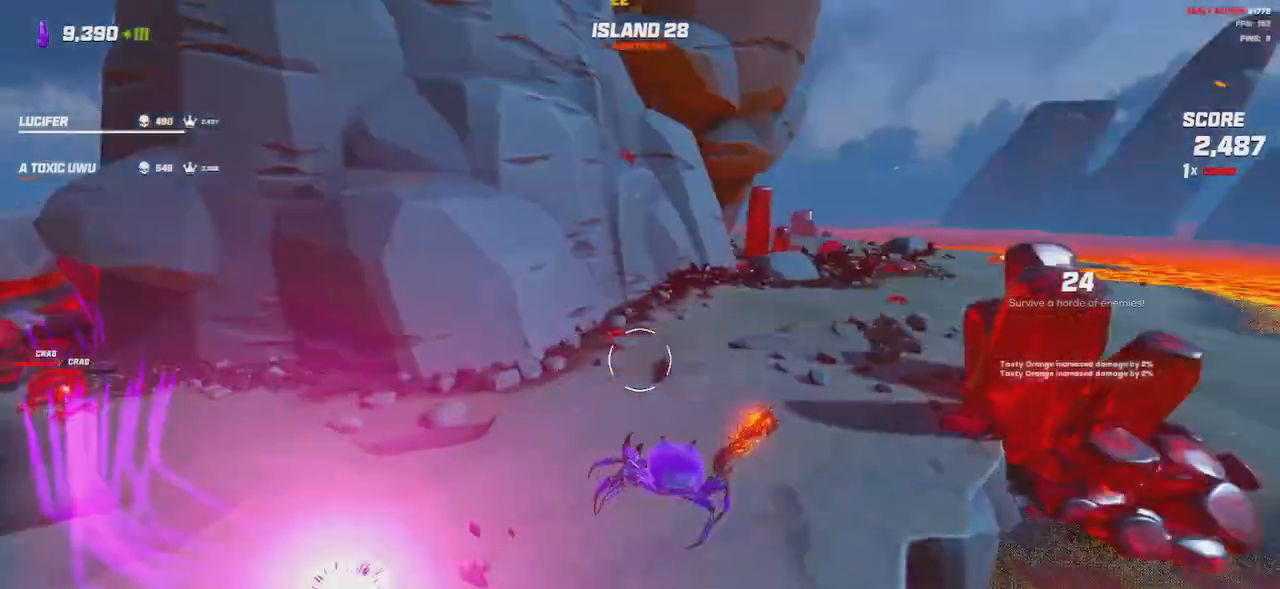
{"keys": ["a", "shift", "w"], "mouse": [], "events": [[16, "shift", "down"], [50, "d", "up"], [283, "space", "down"], [300, "a", "down"], [433, "space", "up"]]}
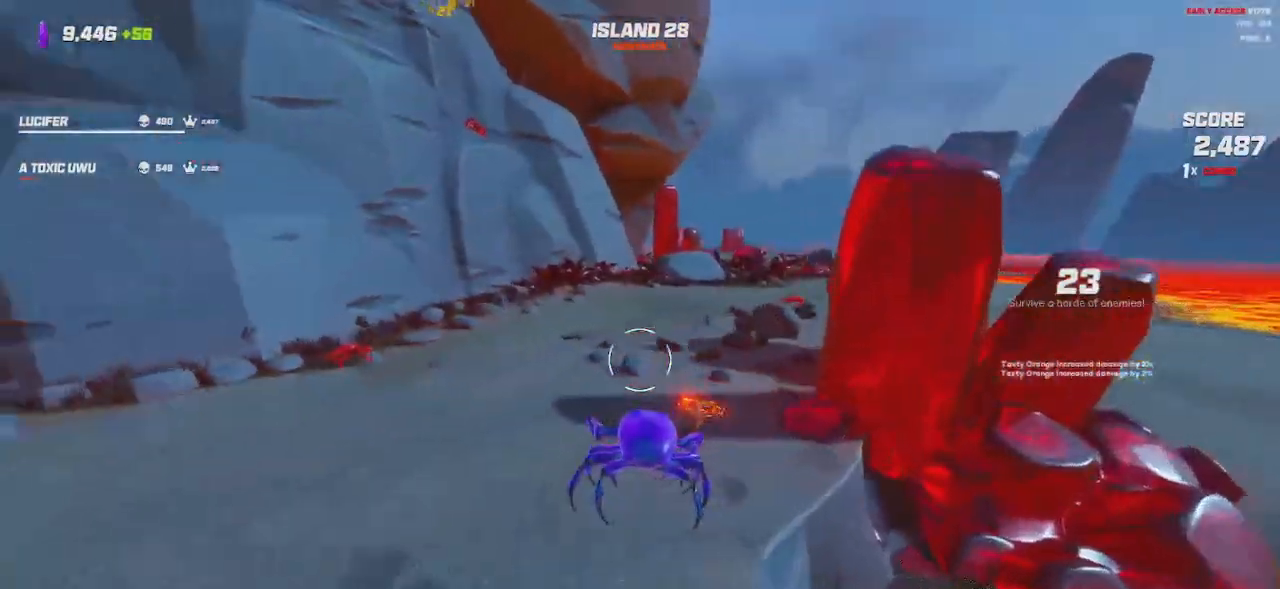
{"keys": ["shift", "w"], "mouse": [], "events": [[100, "a", "up"], [300, "space", "down"], [416, "space", "up"]]}
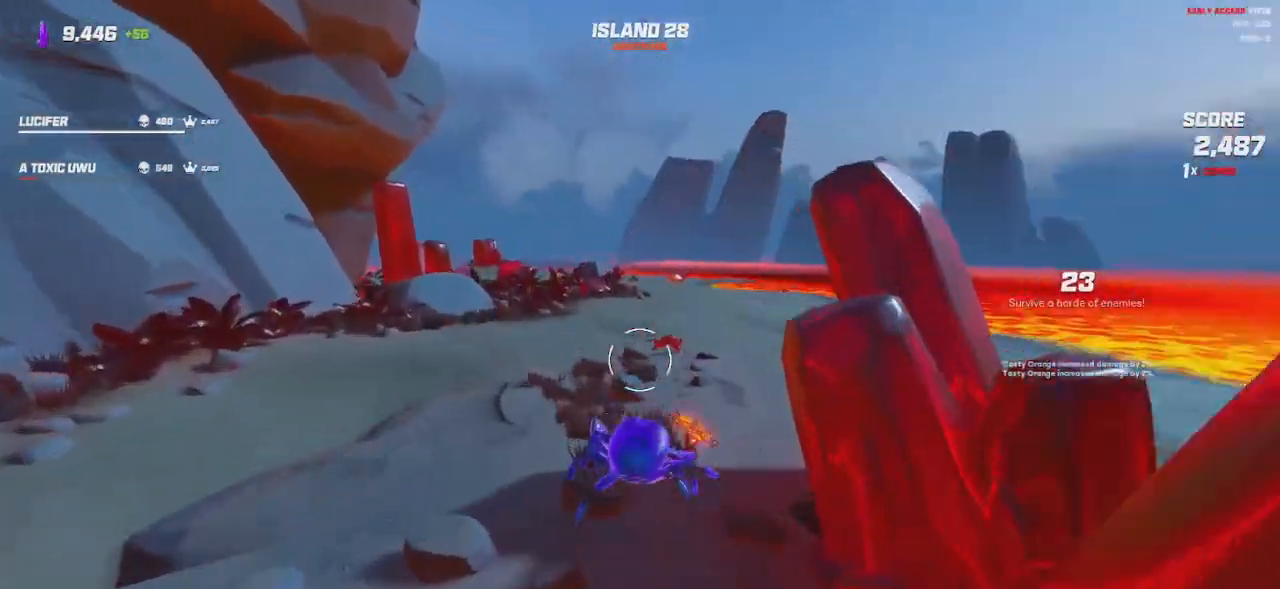
{"keys": ["shift", "space", "w"], "mouse": [], "events": [[116, "space", "down"], [216, "space", "up"], [433, "space", "down"]]}
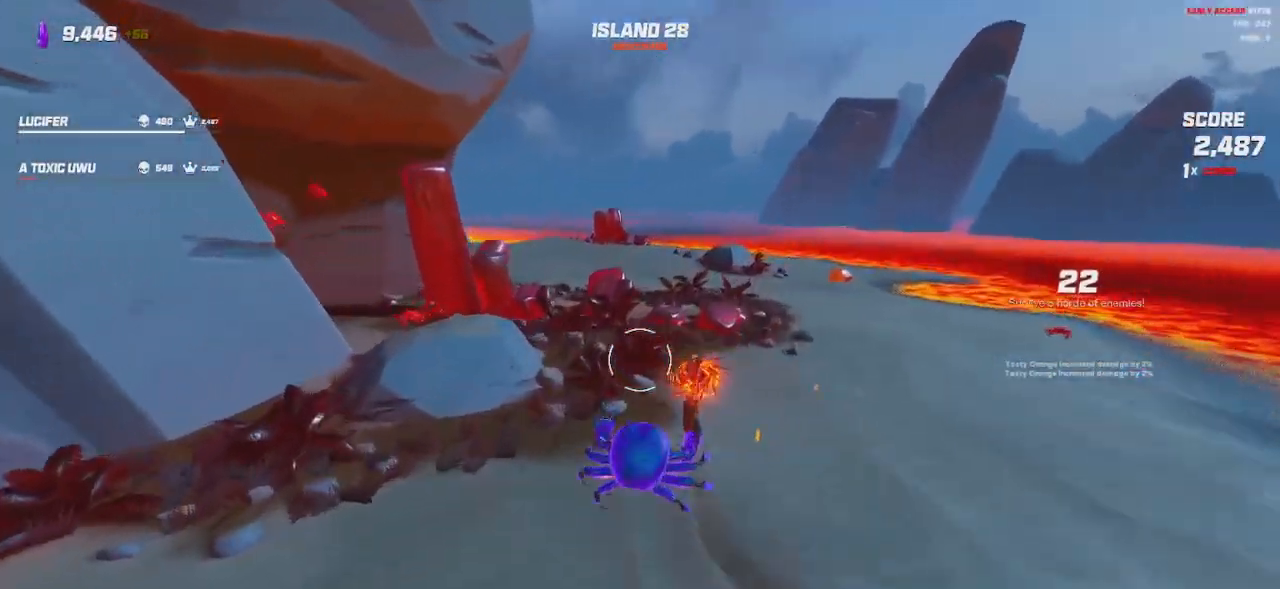
{"keys": ["d", "w"], "mouse": [], "events": [[16, "d", "down"], [66, "w", "up"], [150, "space", "up"], [333, "shift", "up"], [466, "w", "down"]]}
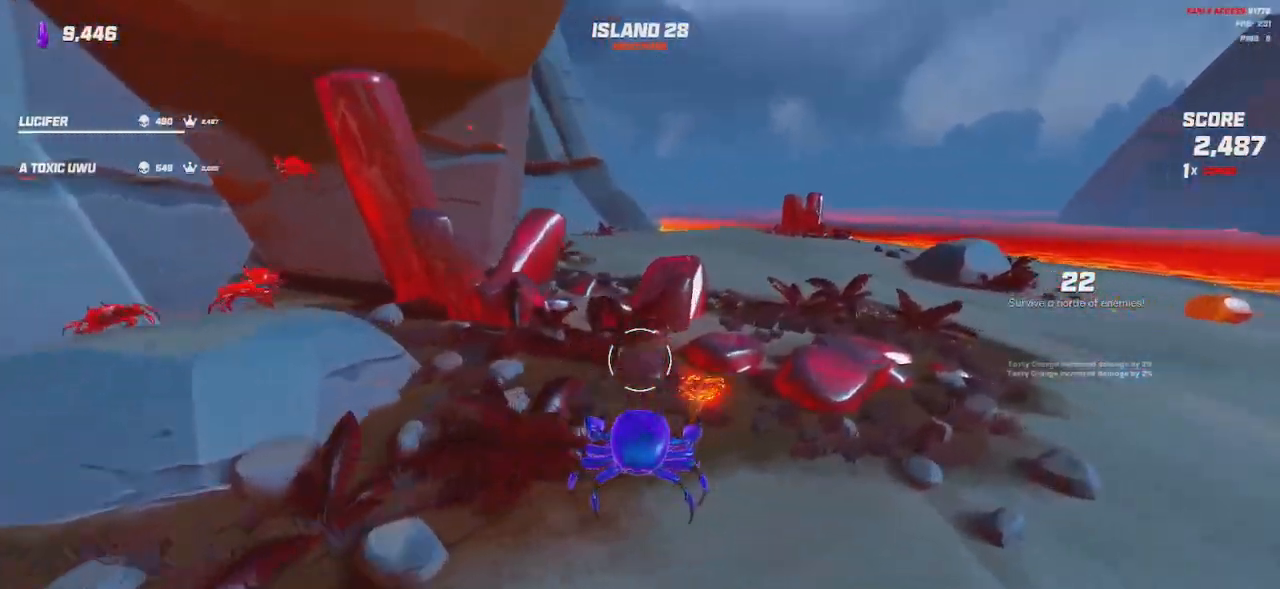
{"keys": ["d", "shift", "space"], "mouse": [], "events": [[100, "shift", "down"], [133, "d", "up"], [266, "space", "down"], [366, "space", "up"], [483, "w", "up"], [500, "d", "down"], [500, "space", "down"]]}
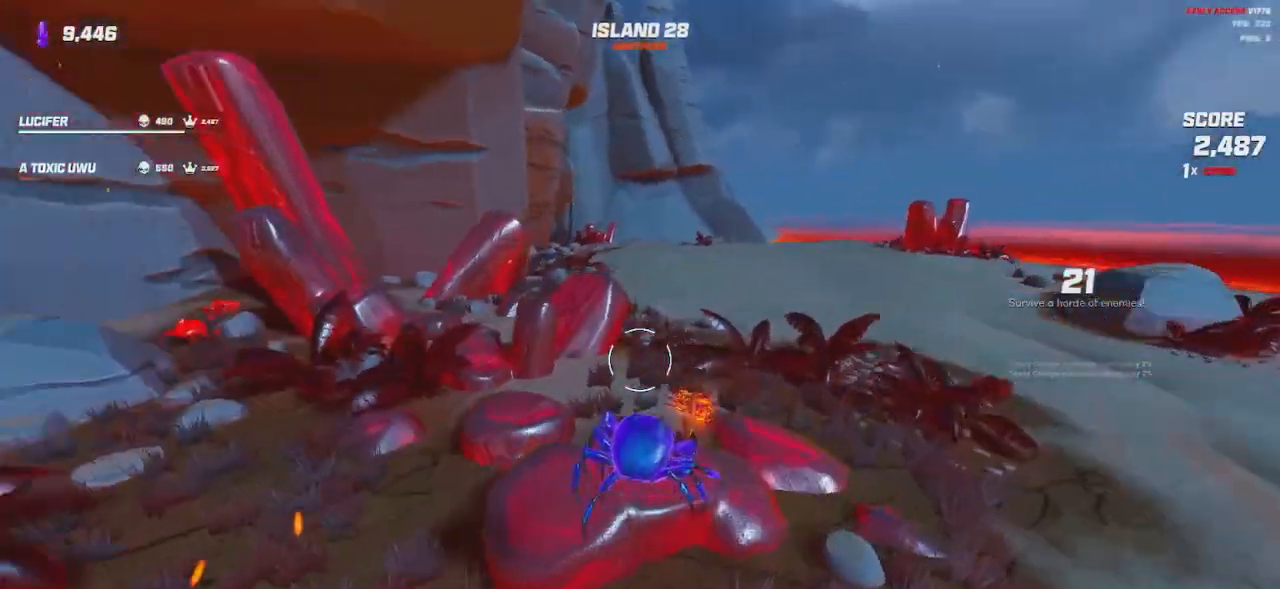
{"keys": ["s"], "mouse": ["left"], "events": [[133, "shift", "up"], [150, "s", "down"], [150, "space", "up"], [283, "d", "up"], [450, "mouse_left", "down"]]}
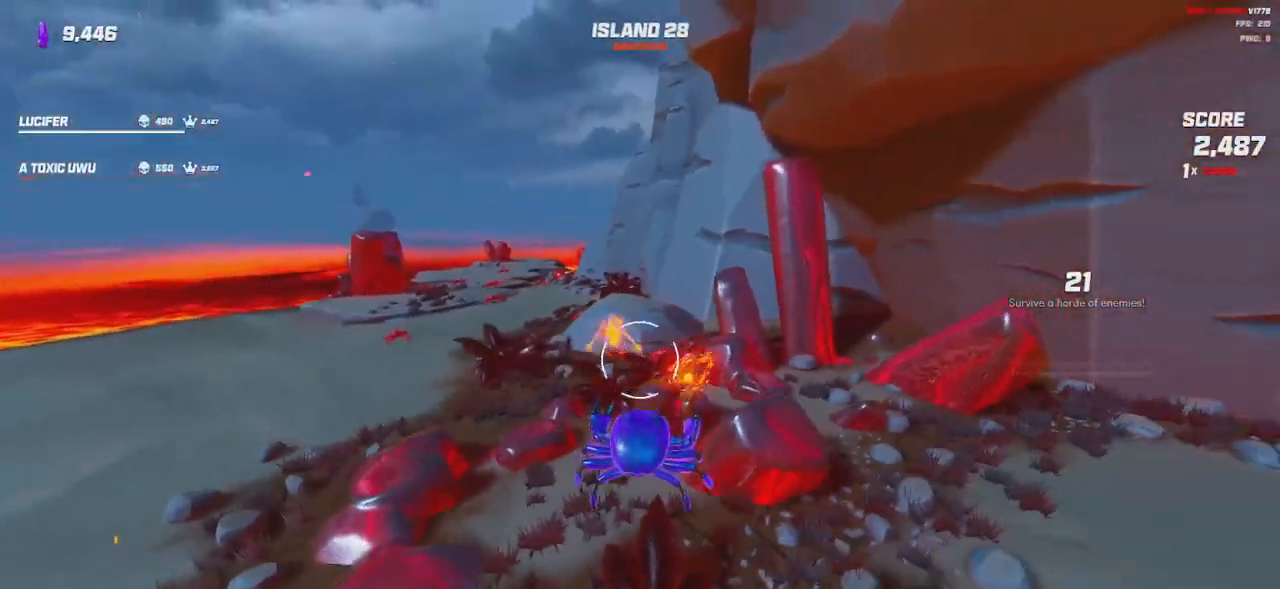
{"keys": ["s", "space"], "mouse": ["left"], "events": [[416, "space", "down"]]}
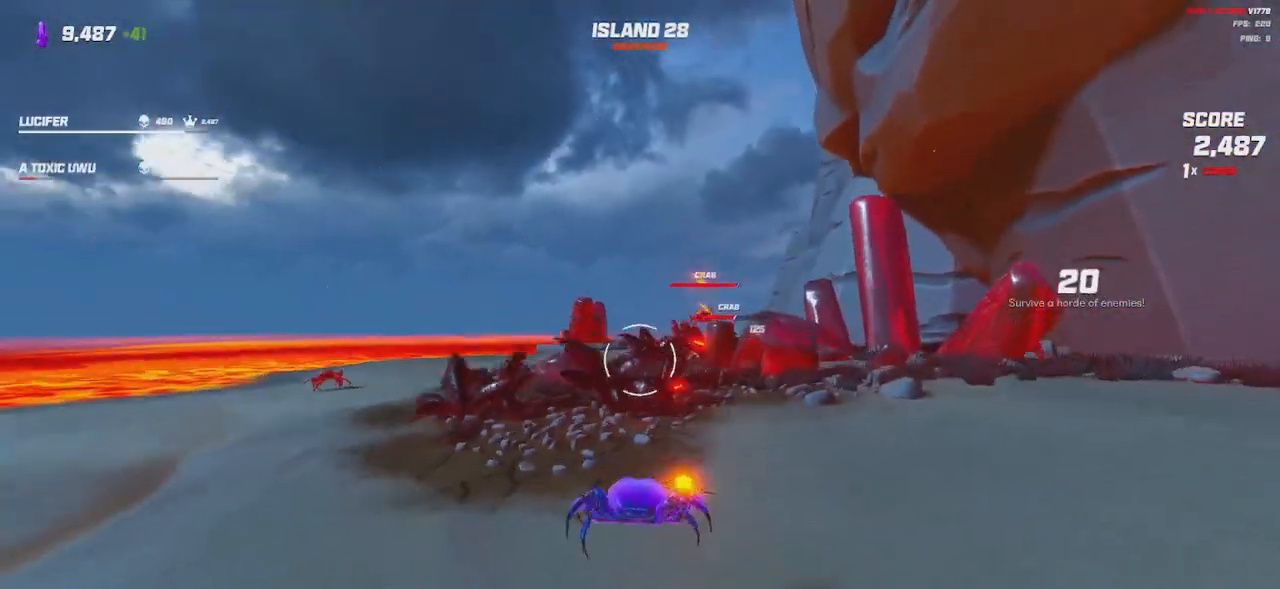
{"keys": ["d", "s", "space"], "mouse": ["left"], "events": [[33, "space", "up"], [183, "d", "down"], [433, "space", "down"]]}
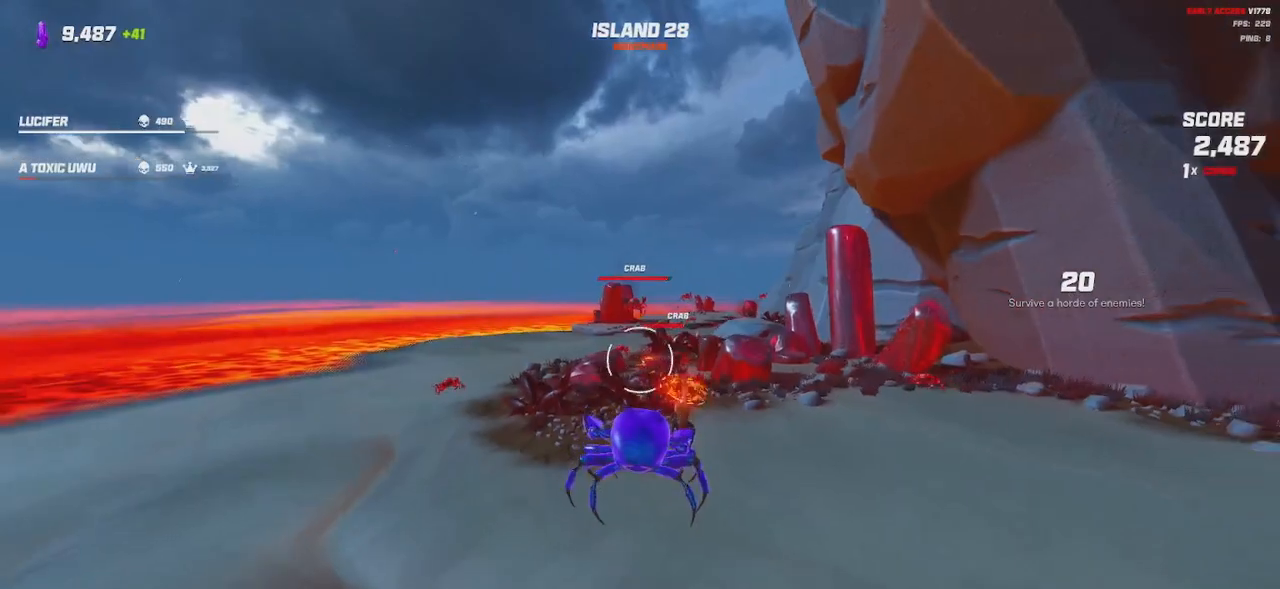
{"keys": ["d", "w"], "mouse": [], "events": [[50, "s", "up"], [66, "space", "up"], [166, "w", "down"], [333, "mouse_left", "up"]]}
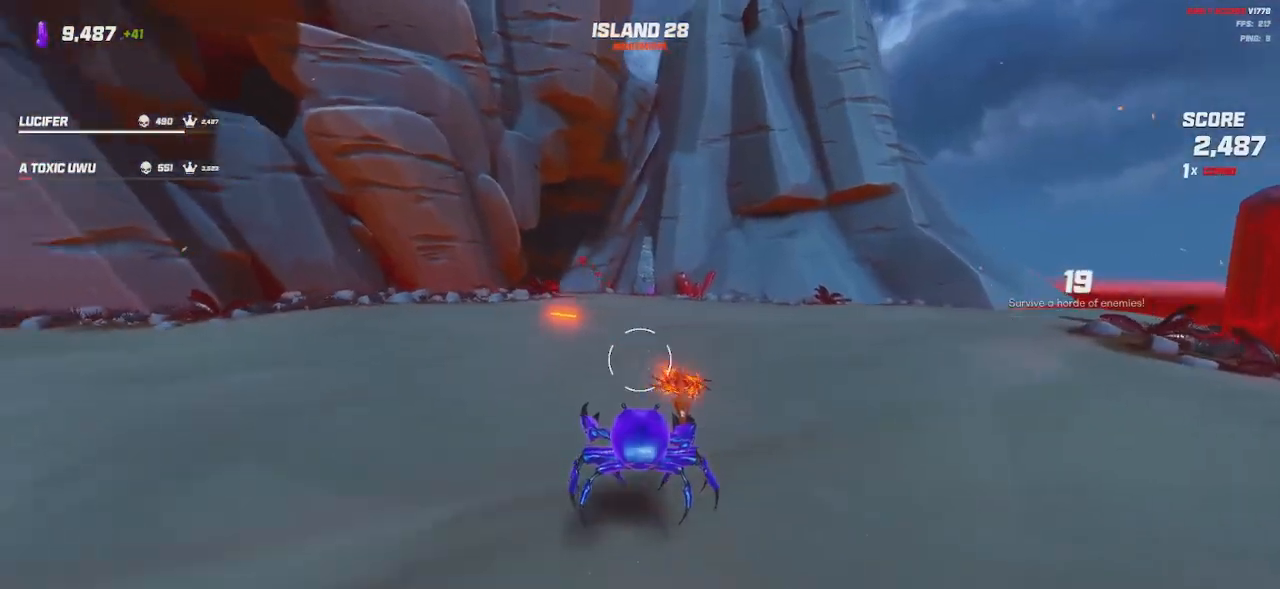
{"keys": ["d", "w"], "mouse": ["left"], "events": [[83, "w", "up"], [150, "space", "down"], [233, "w", "down"], [266, "space", "up"], [416, "mouse_left", "down"]]}
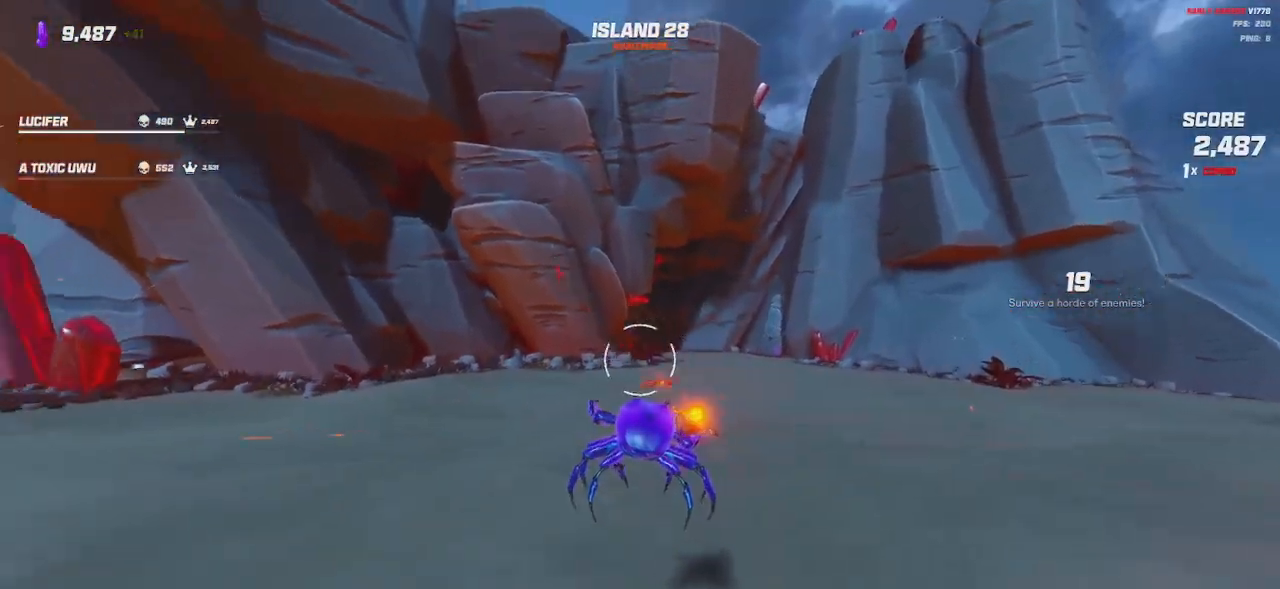
{"keys": ["s"], "mouse": [], "events": [[33, "mouse_left", "up"], [150, "space", "down"], [166, "w", "up"], [300, "space", "up"], [366, "s", "down"], [466, "d", "up"]]}
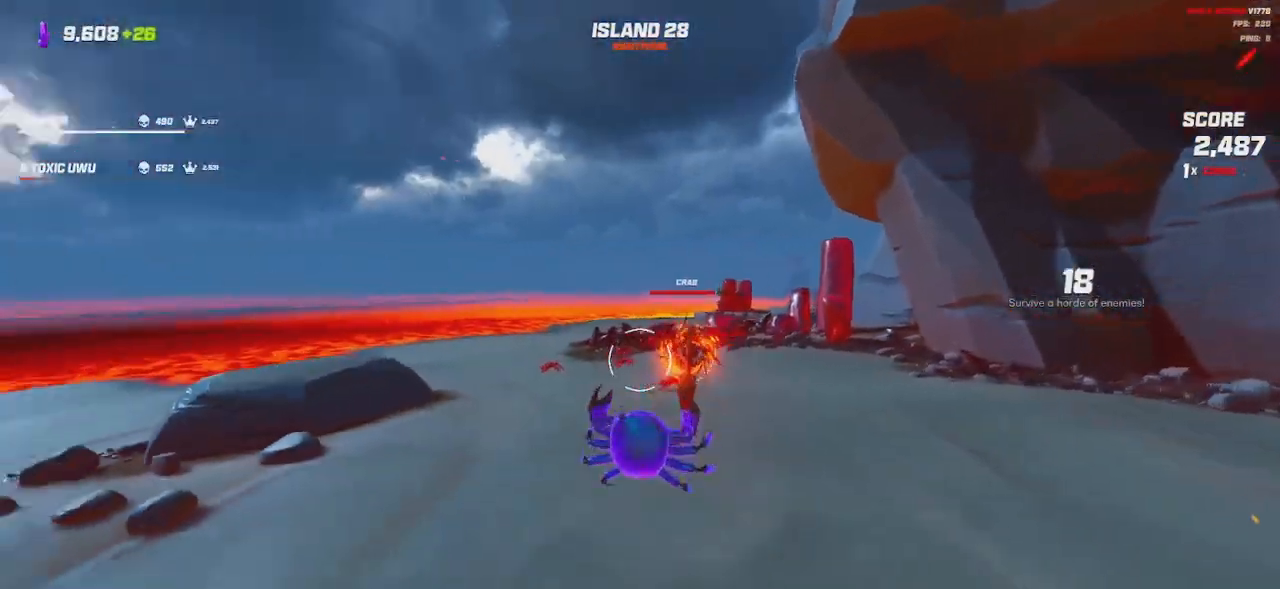
{"keys": ["s"], "mouse": ["left"], "events": [[50, "mouse_left", "down"], [383, "space", "down"], [483, "space", "up"]]}
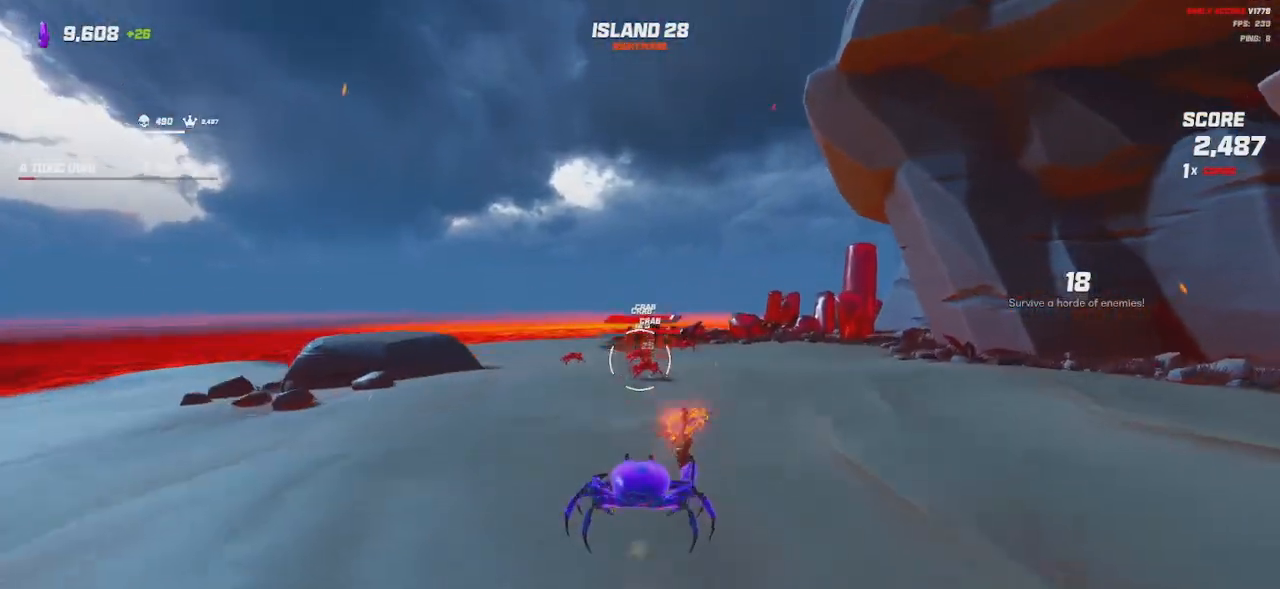
{"keys": ["d", "s", "space"], "mouse": ["left"], "events": [[333, "d", "down"], [400, "space", "down"]]}
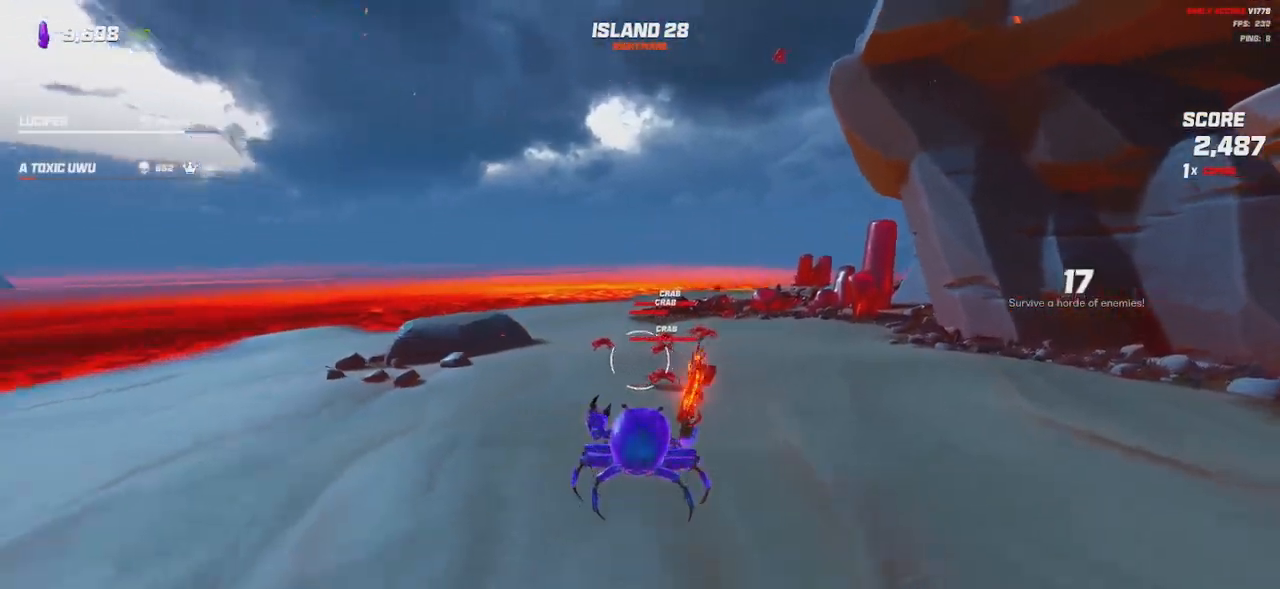
{"keys": ["d", "s"], "mouse": ["left"], "events": [[33, "space", "up"]]}
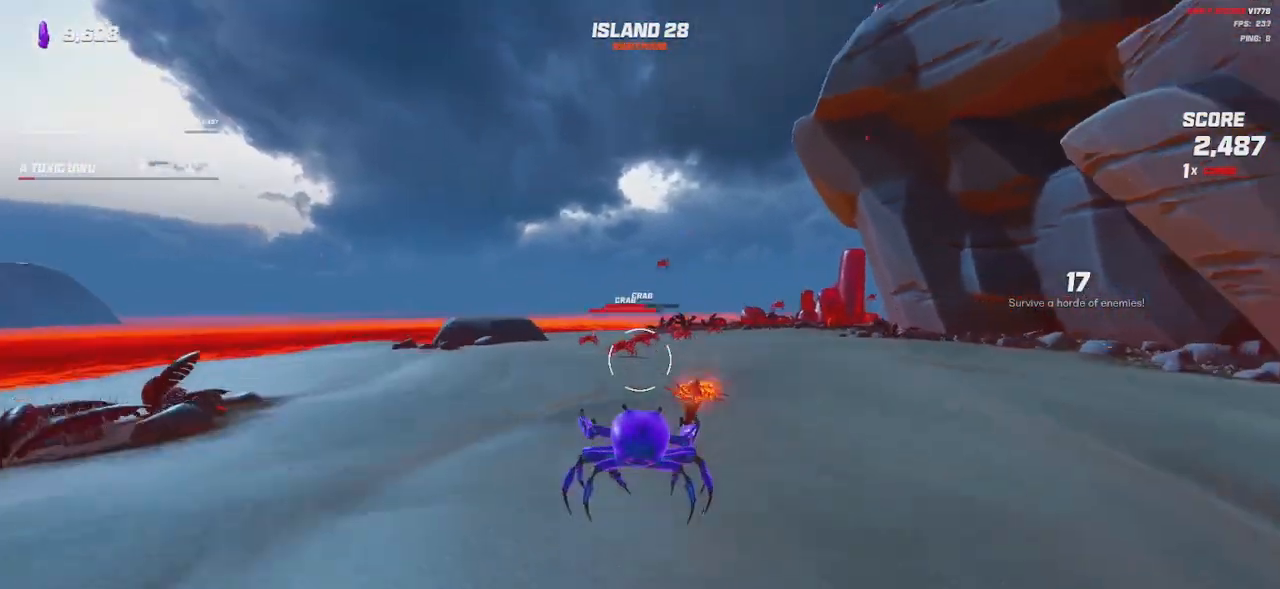
{"keys": ["a", "s"], "mouse": ["left"], "events": [[116, "space", "down"], [216, "space", "up"], [316, "a", "down"], [333, "d", "up"]]}
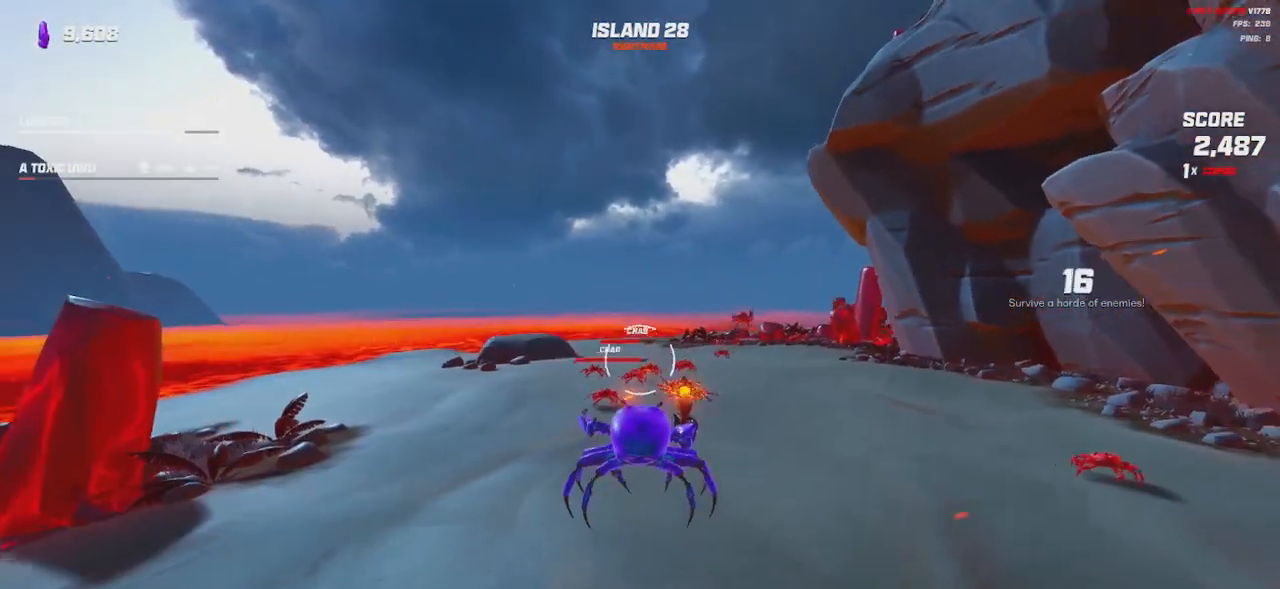
{"keys": ["d"], "mouse": [], "events": [[350, "d", "down"], [383, "a", "up"], [433, "s", "up"], [500, "mouse_left", "up"]]}
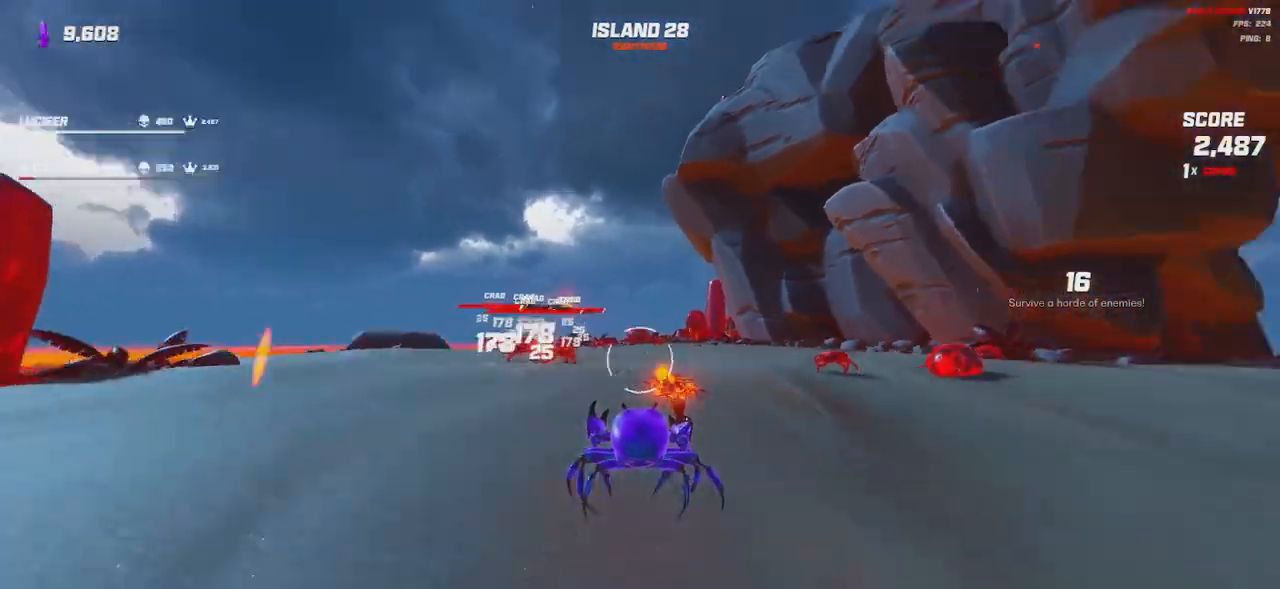
{"keys": ["shift", "w"], "mouse": [], "events": [[66, "w", "down"], [83, "a", "down"], [83, "shift", "down"], [116, "d", "up"], [200, "a", "up"], [250, "space", "down"], [366, "space", "up"]]}
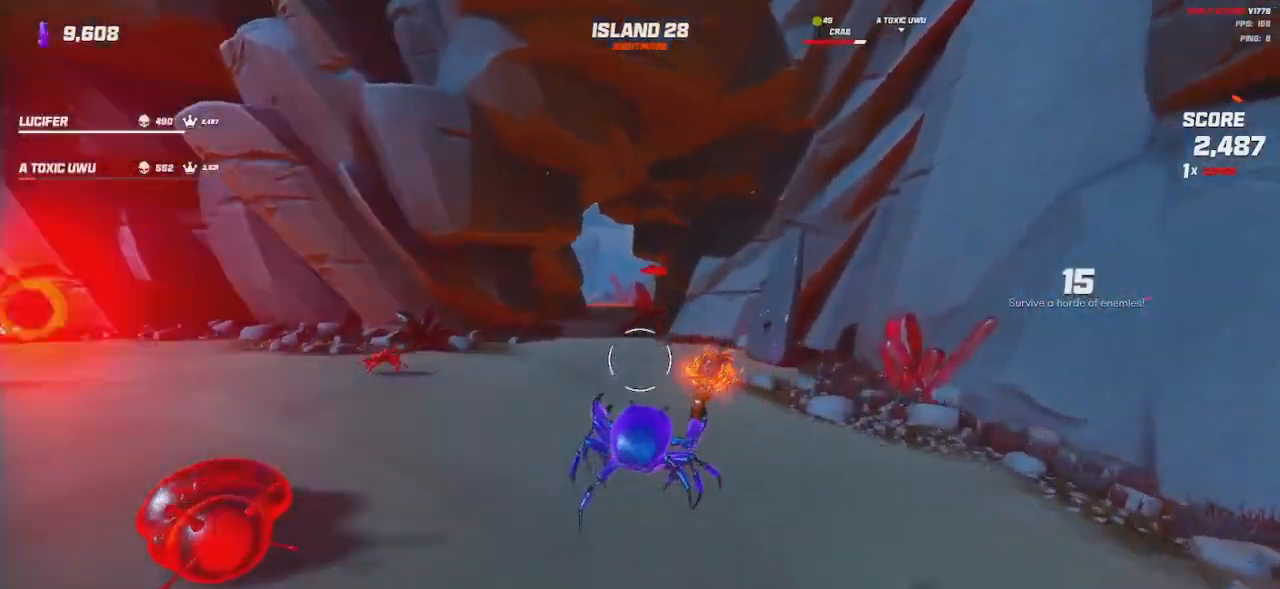
{"keys": ["a", "shift", "w"], "mouse": [], "events": [[266, "space", "down"], [350, "space", "up"], [366, "a", "down"]]}
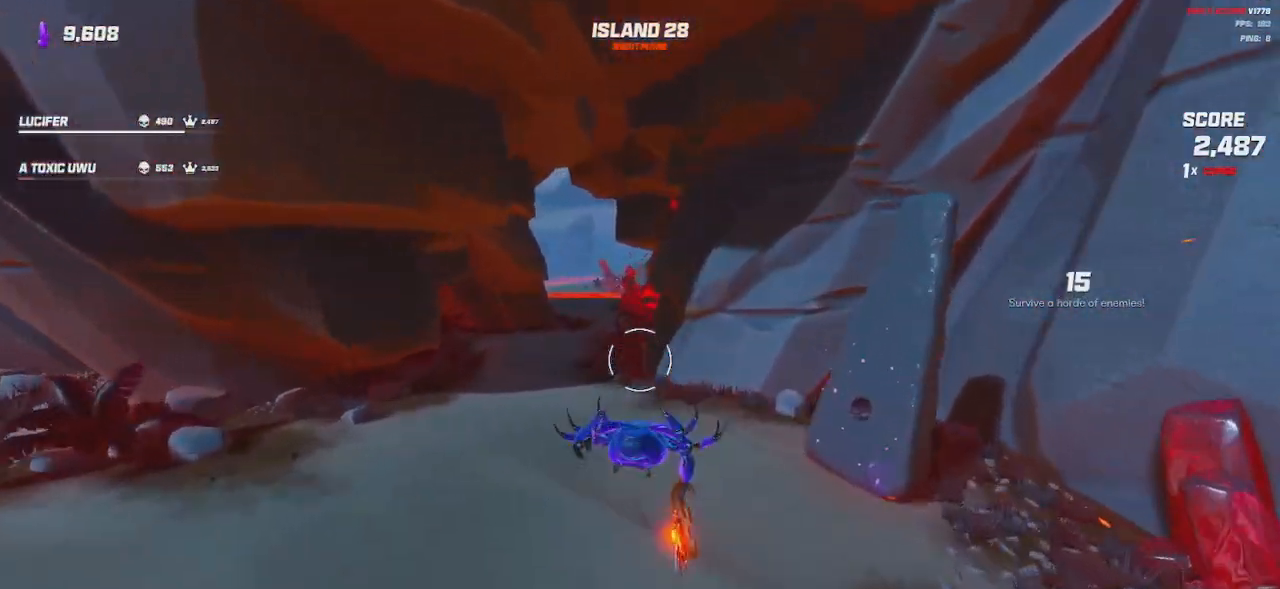
{"keys": ["shift", "w"], "mouse": [], "events": [[283, "a", "up"]]}